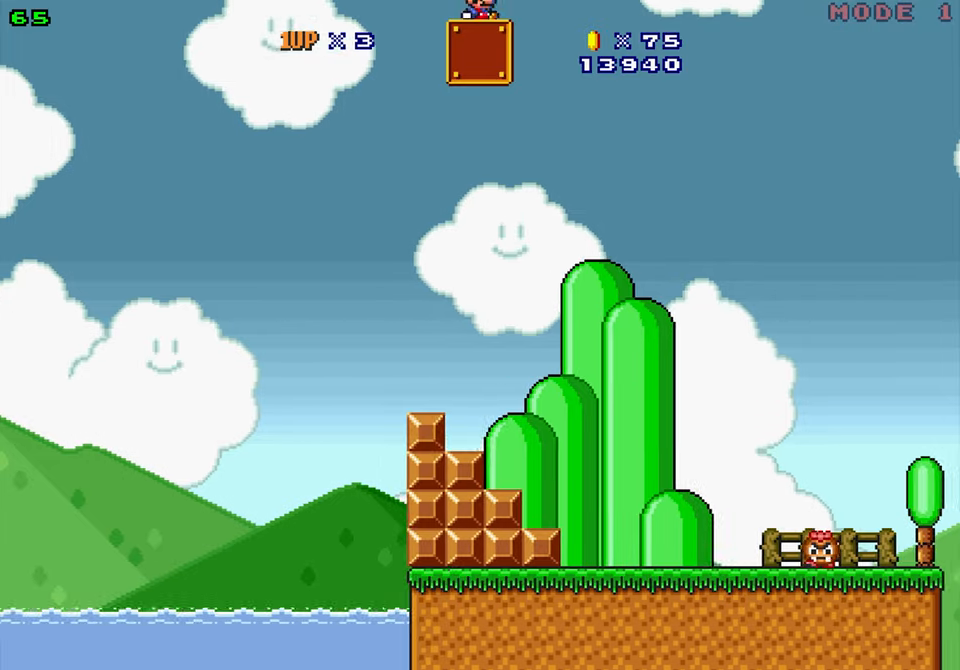
Gameplay with a controller (Nintendo layout); each line is a JSON object with the inputs held at the frame after it. "events" lists button and stick changes between this image and that frame as [ms after this image, input, new state], when the widget could be followed in between. Not read: L1 L3 R1 R3 SELECT.
{"buttons": ["Y"]}
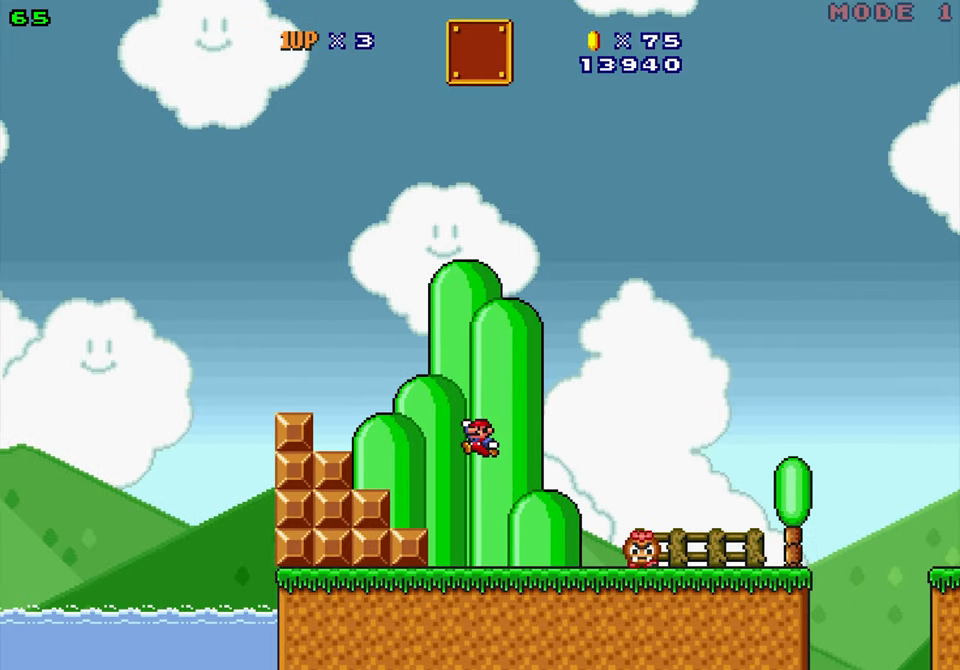
{"buttons": ["Y"], "events": [[67, "DPAD_RIGHT", "down"], [184, "B", "down"], [284, "B", "up"], [317, "DPAD_RIGHT", "up"]]}
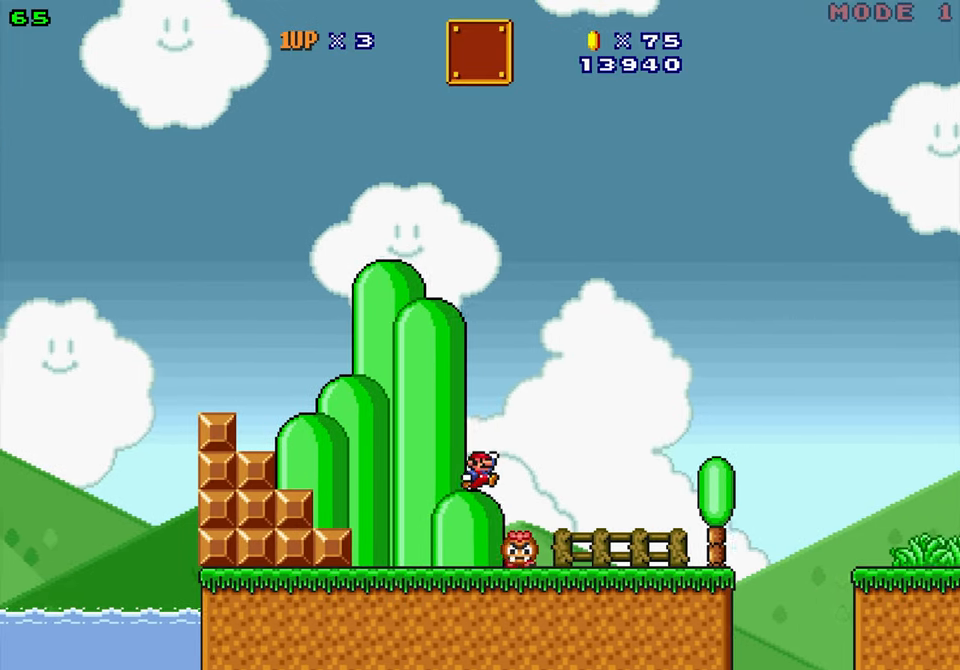
{"buttons": ["B", "Y", "DPAD_RIGHT"]}
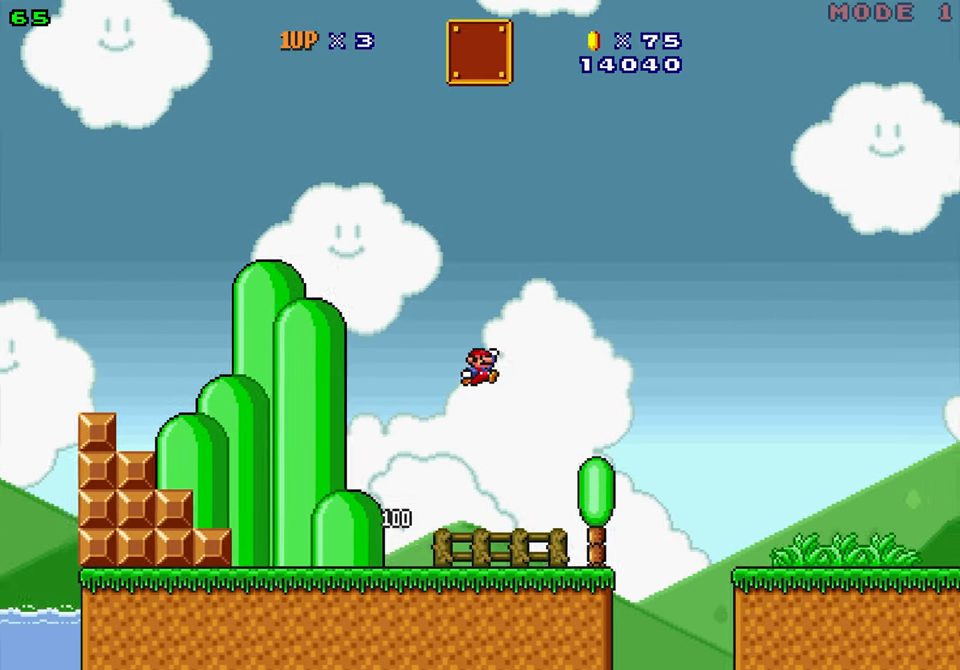
{"buttons": ["Y", "DPAD_RIGHT"], "events": [[34, "DPAD_LEFT", "down"], [34, "DPAD_RIGHT", "up"], [67, "B", "up"], [250, "DPAD_LEFT", "up"], [250, "DPAD_RIGHT", "down"]]}
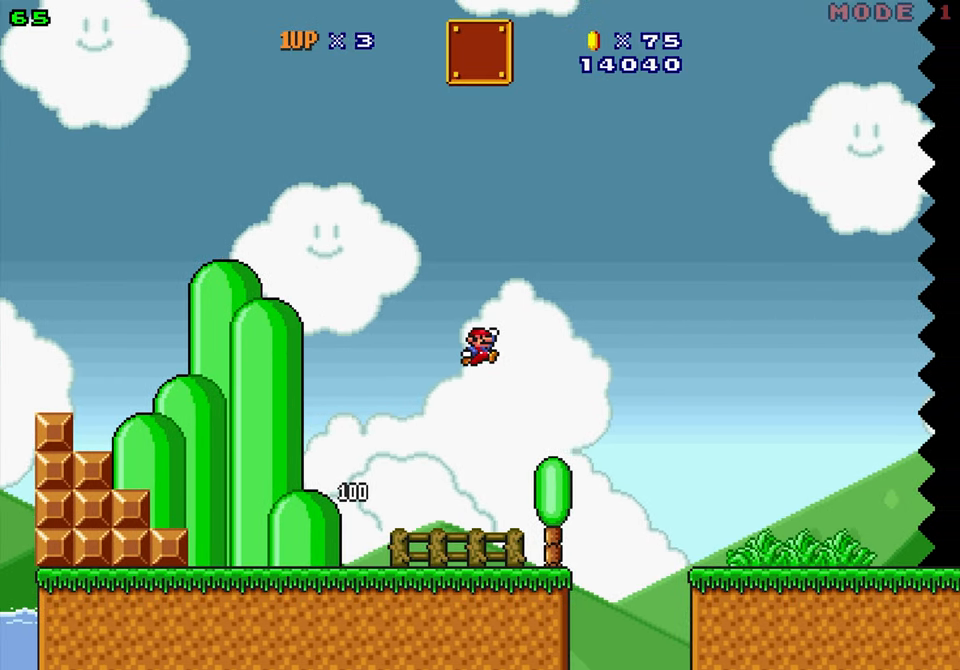
{"buttons": ["Y", "DPAD_RIGHT"], "events": [[334, "B", "down"], [467, "B", "up"]]}
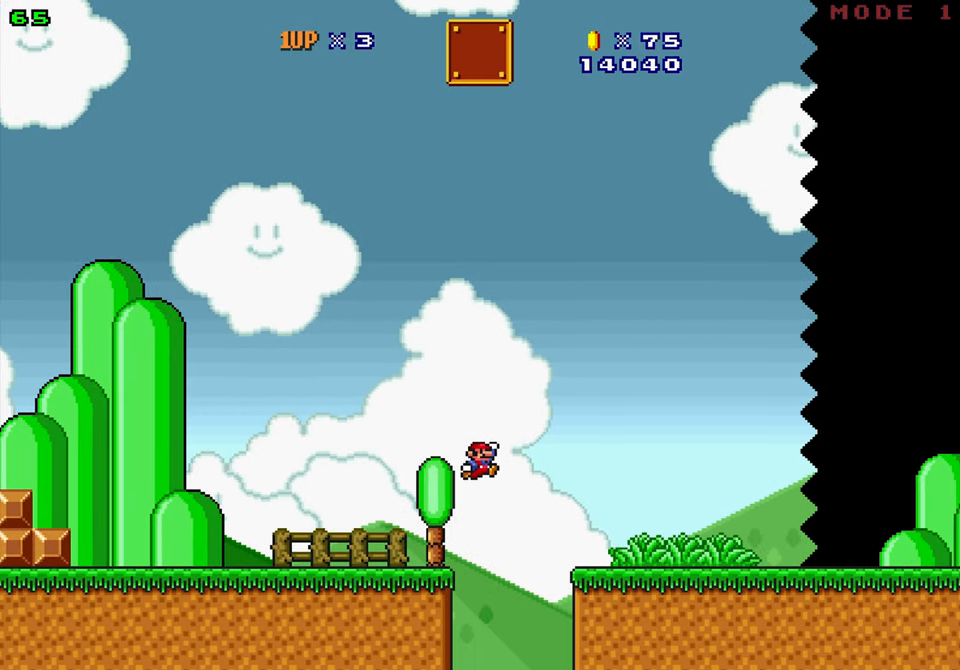
{"buttons": ["Y", "DPAD_RIGHT"], "events": []}
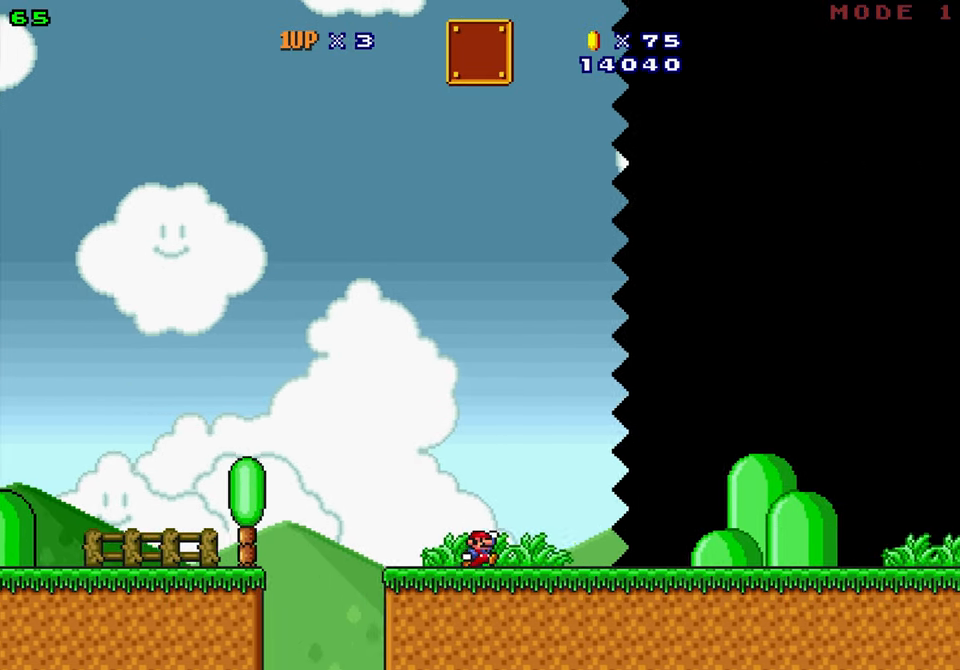
{"buttons": ["Y", "DPAD_RIGHT"], "events": []}
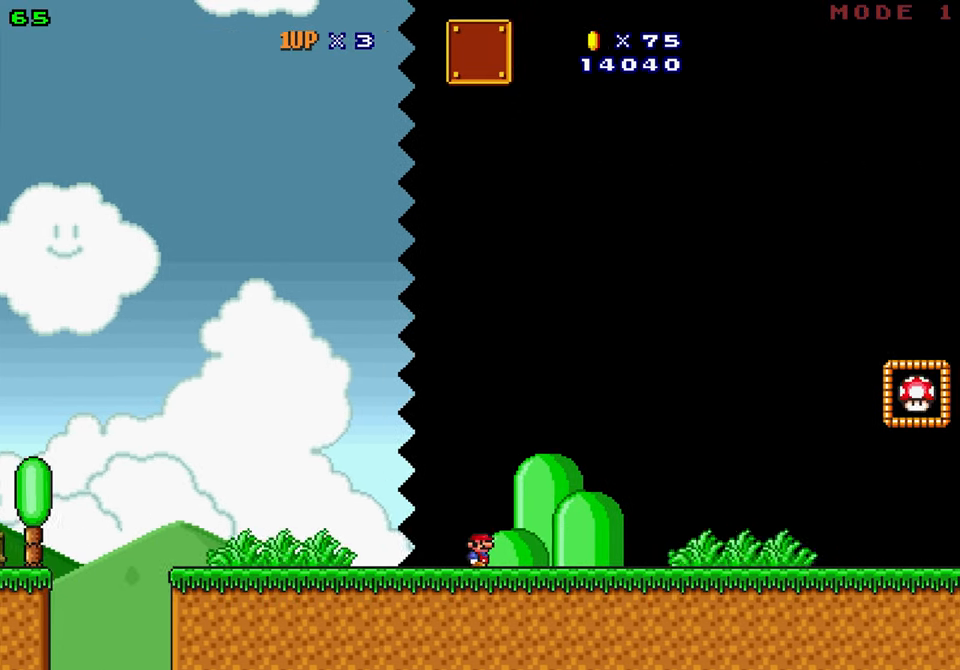
{"buttons": ["Y", "DPAD_RIGHT"], "events": []}
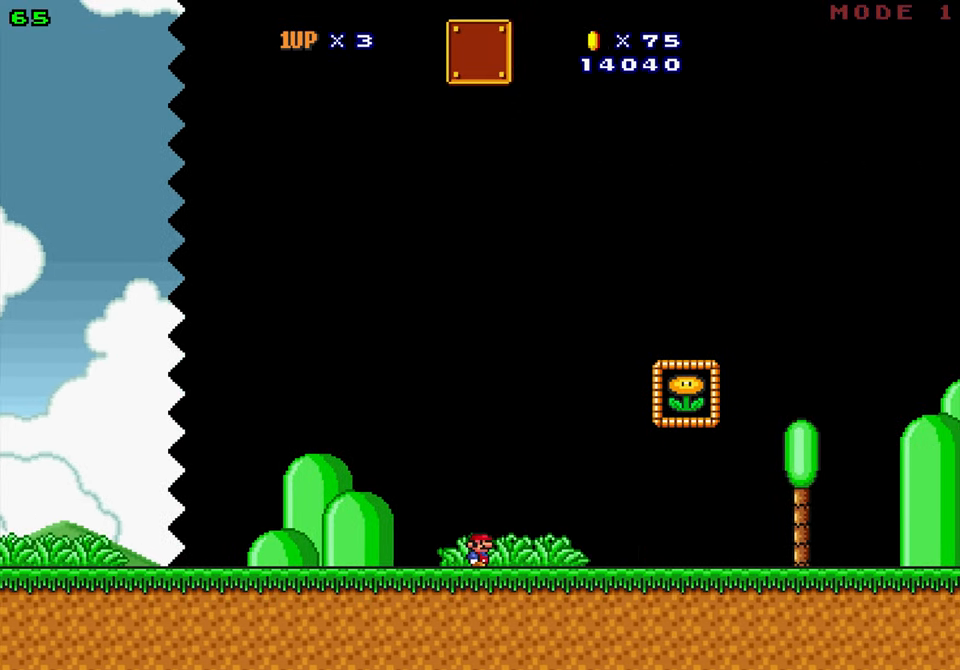
{"buttons": ["B", "Y", "DPAD_RIGHT"], "events": [[100, "B", "down"]]}
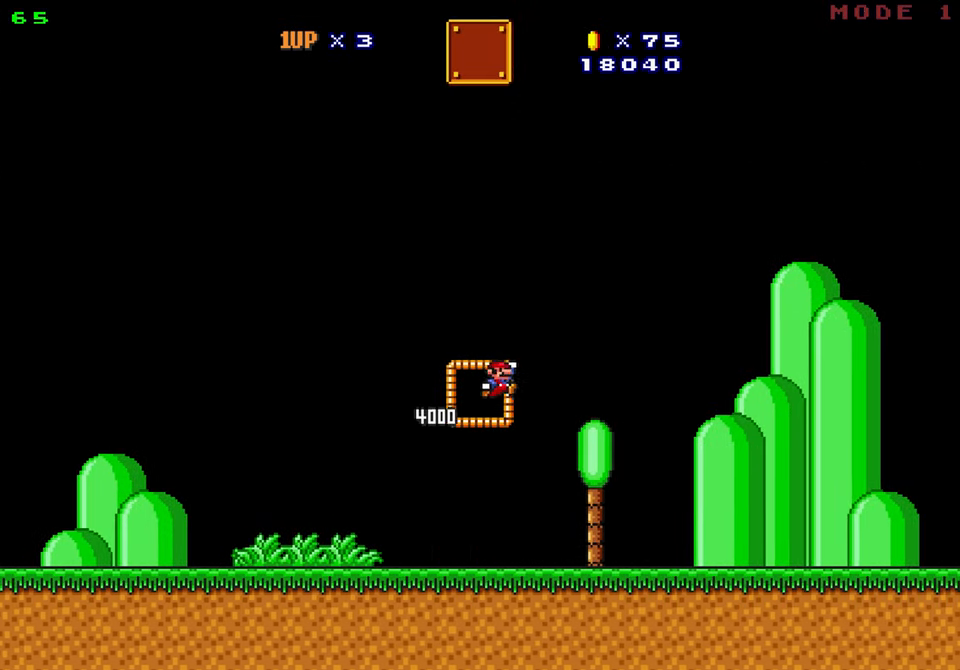
{"buttons": [], "events": [[134, "DPAD_RIGHT", "up"], [167, "B", "up"], [167, "Y", "up"]]}
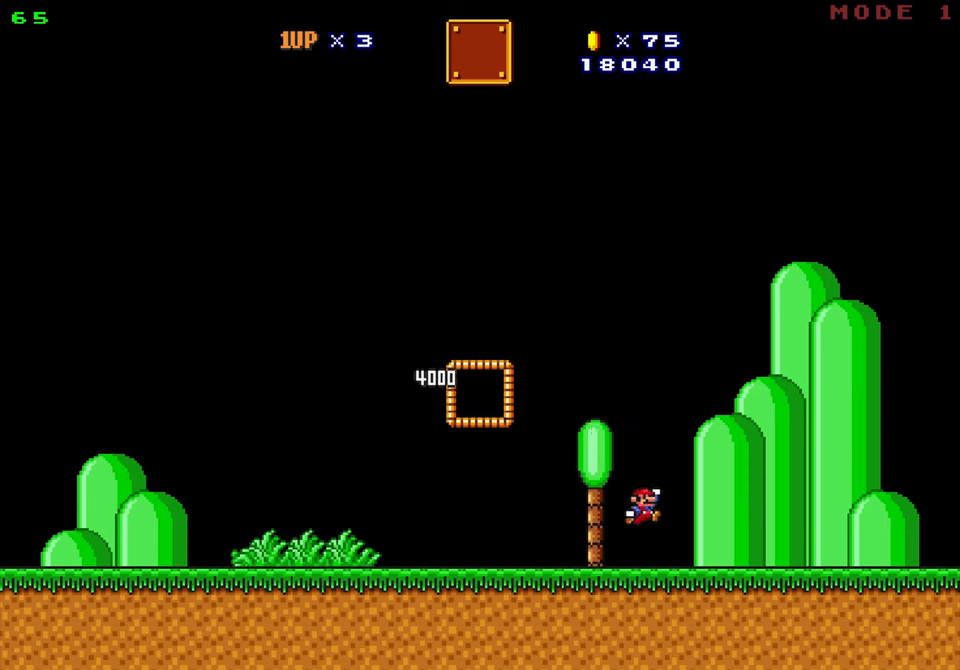
{"buttons": [], "events": []}
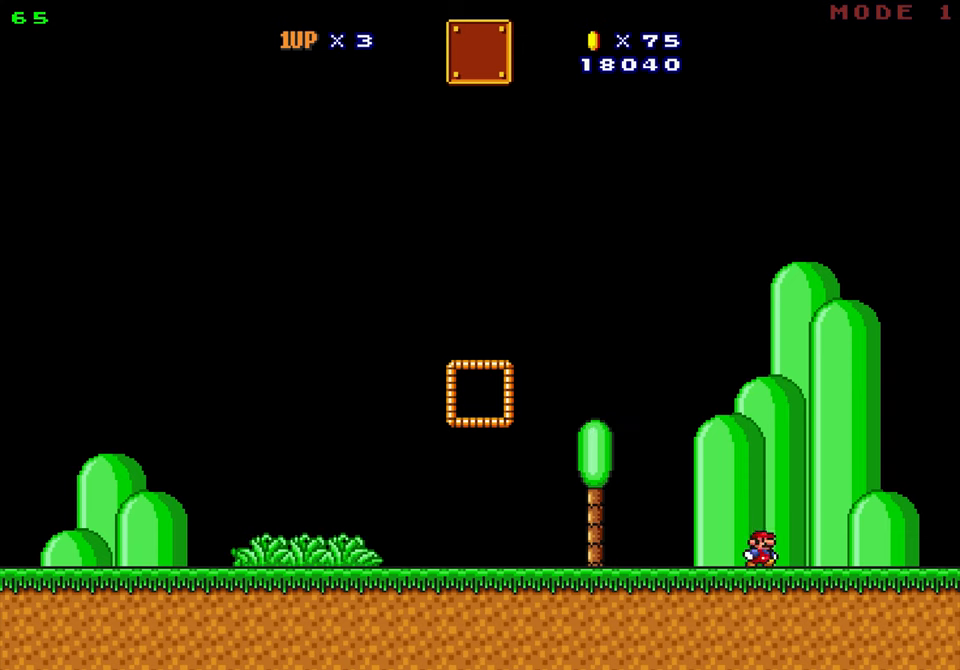
{"buttons": [], "events": []}
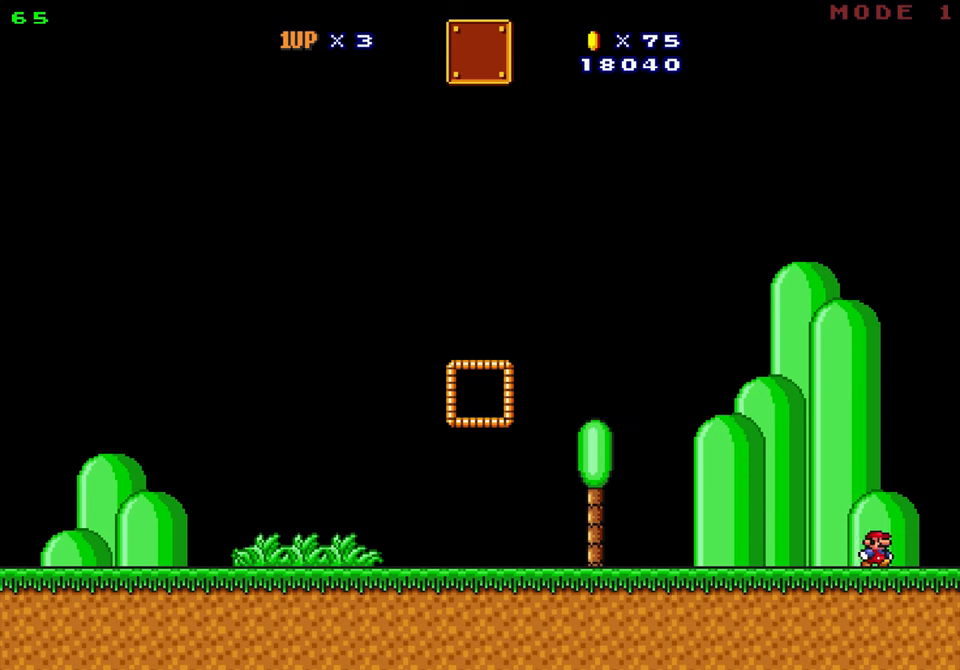
{"buttons": [], "events": []}
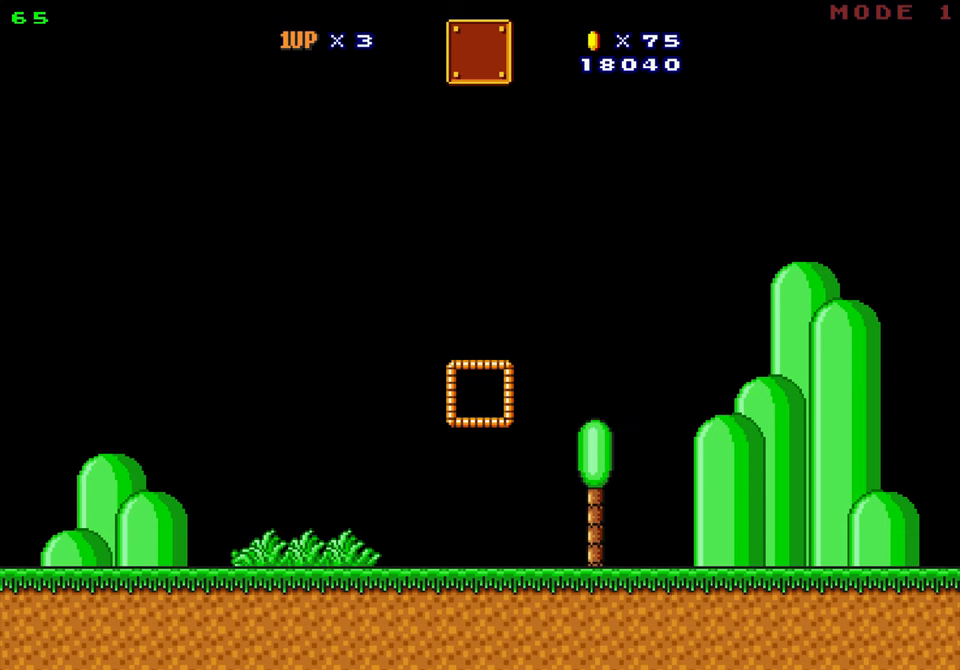
{"buttons": [], "events": []}